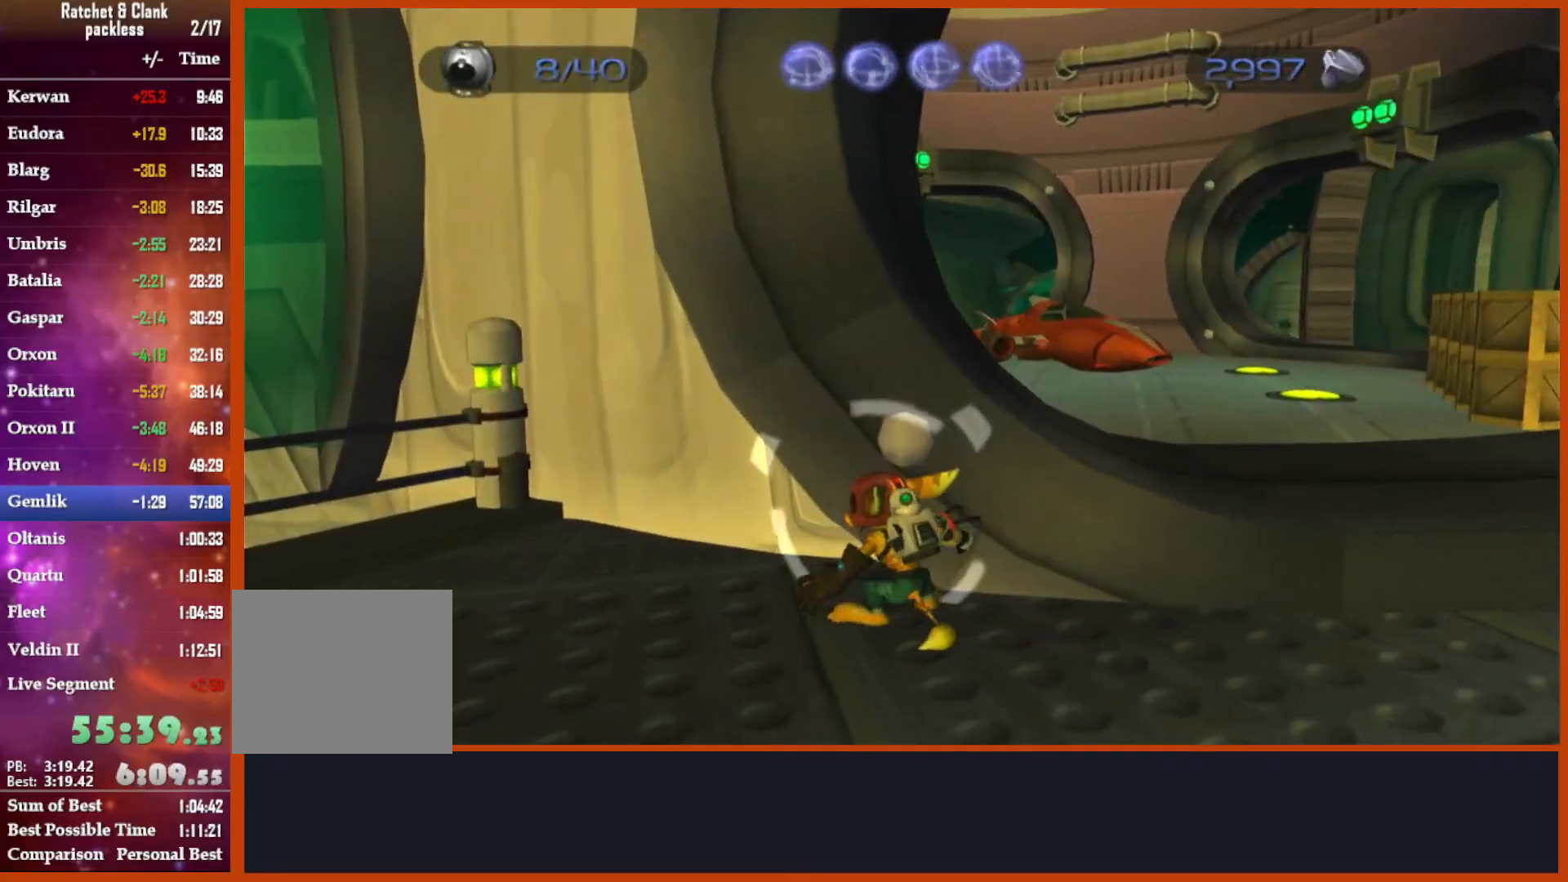
Gameplay with a controller (PlayStation layout); each line is a JSON object with the inputs held at the frame after it. "events" lists button and stick changes between this image and that frame as [ms after this image, input, new state], when the widget could be followed in between. Not read: START.
{"buttons": ["R1", "R2"], "left_stick": "down", "right_stick": "center", "events": [[367, "R2", "up"], [500, "R2", "down"]]}
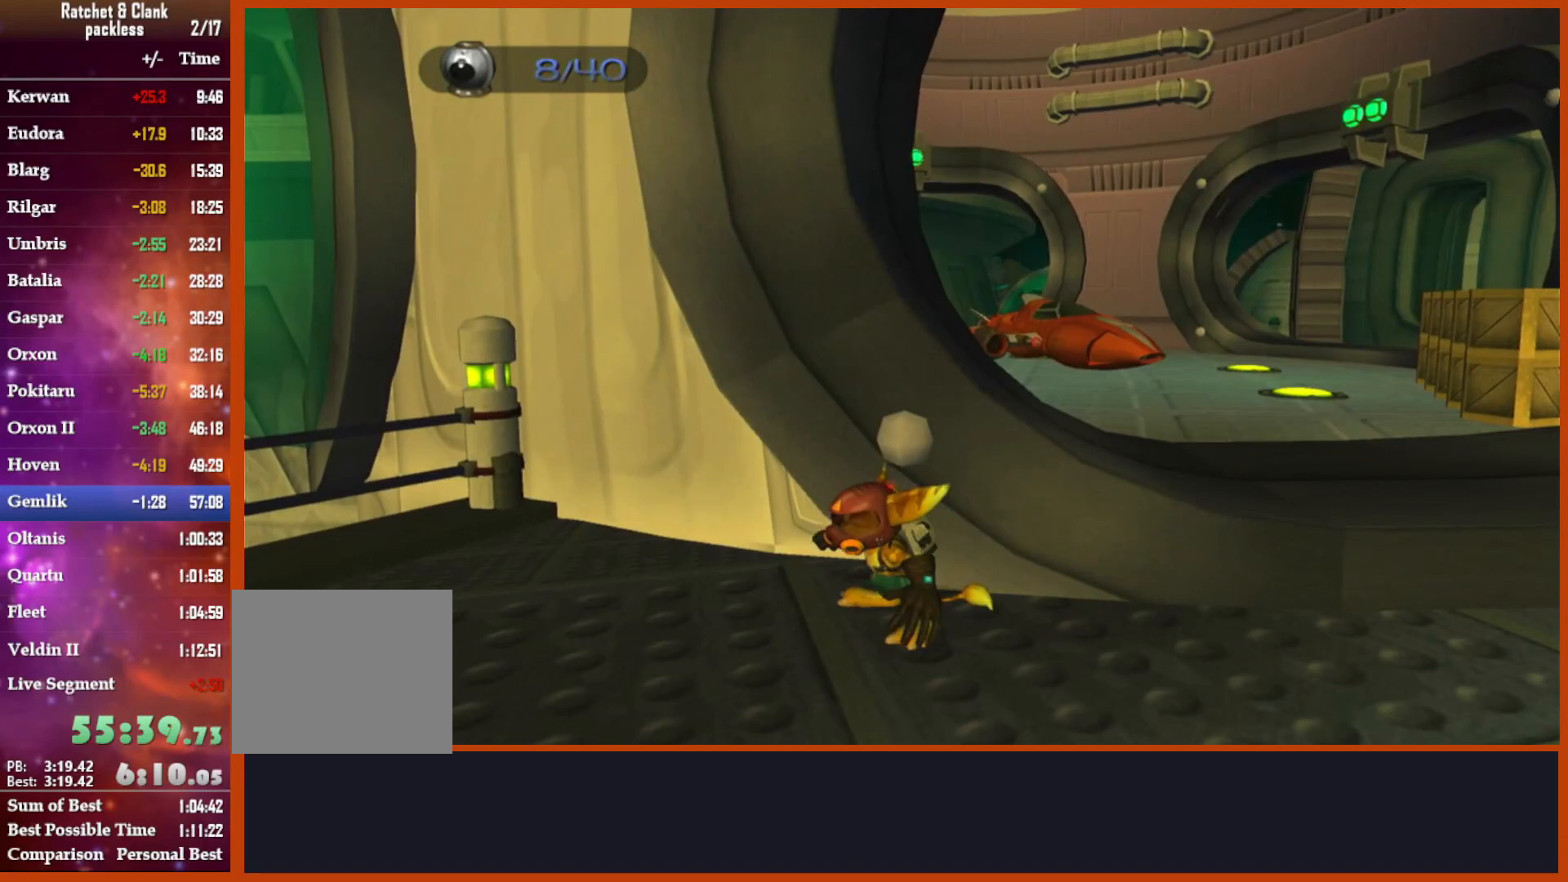
{"buttons": ["R1", "R2"], "left_stick": "center", "right_stick": "center", "events": [[383, "left_stick", "center"]]}
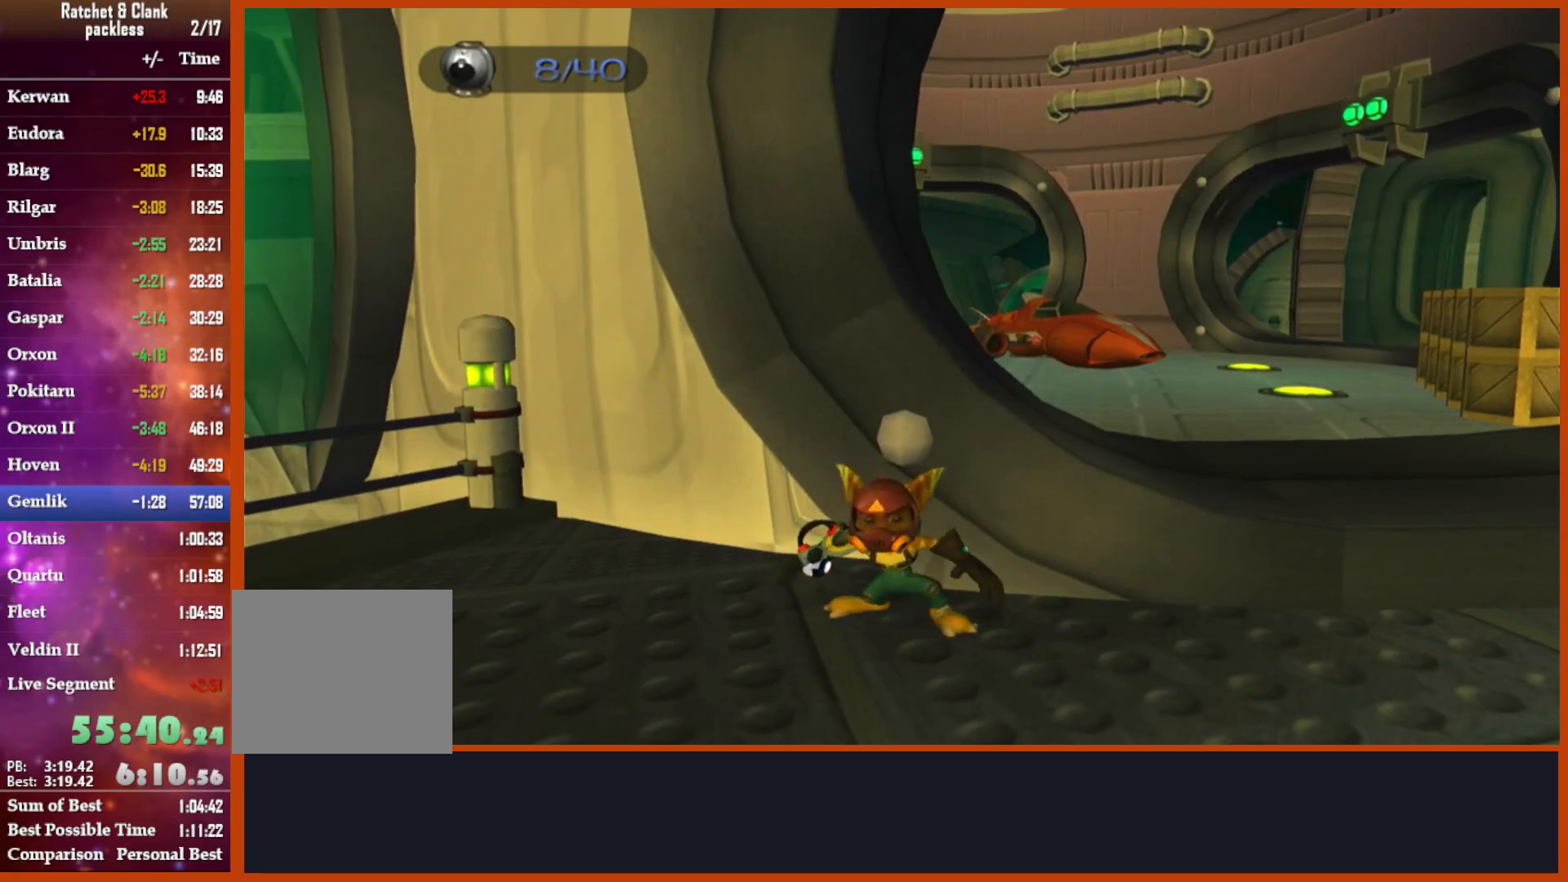
{"buttons": ["CROSS"], "left_stick": "up-right", "right_stick": "center", "events": [[33, "L1", "down"], [50, "left_stick", "up"], [83, "CIRCLE", "down"], [100, "R2", "up"], [133, "L1", "up"], [200, "R1", "up"], [250, "CIRCLE", "up"], [283, "left_stick", "up-right"], [400, "CROSS", "down"]]}
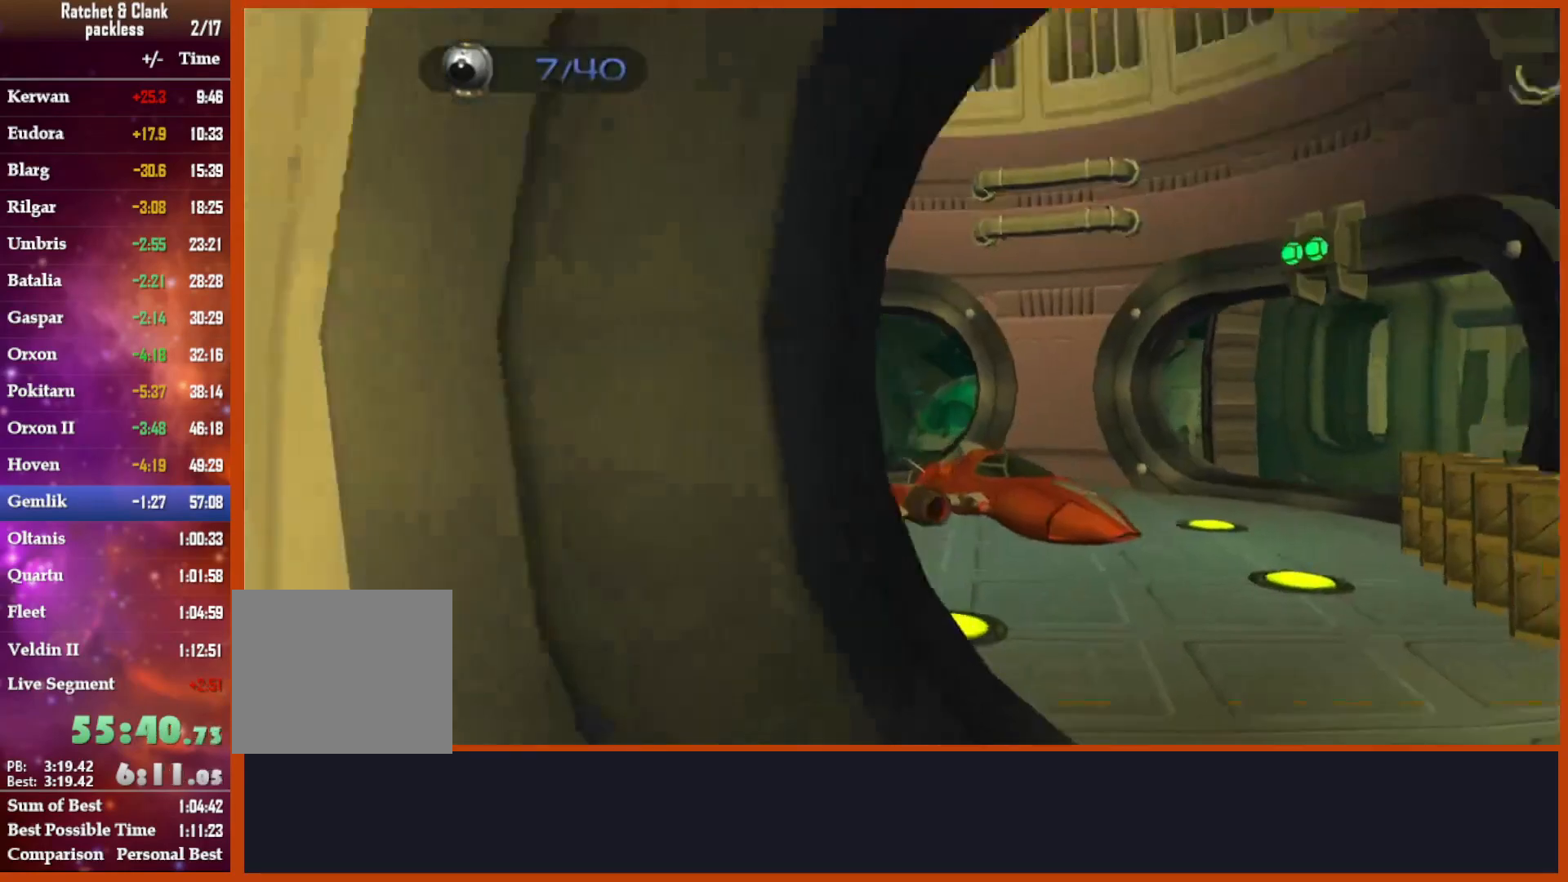
{"buttons": [], "left_stick": "up-right", "right_stick": "center", "events": [[267, "CROSS", "up"]]}
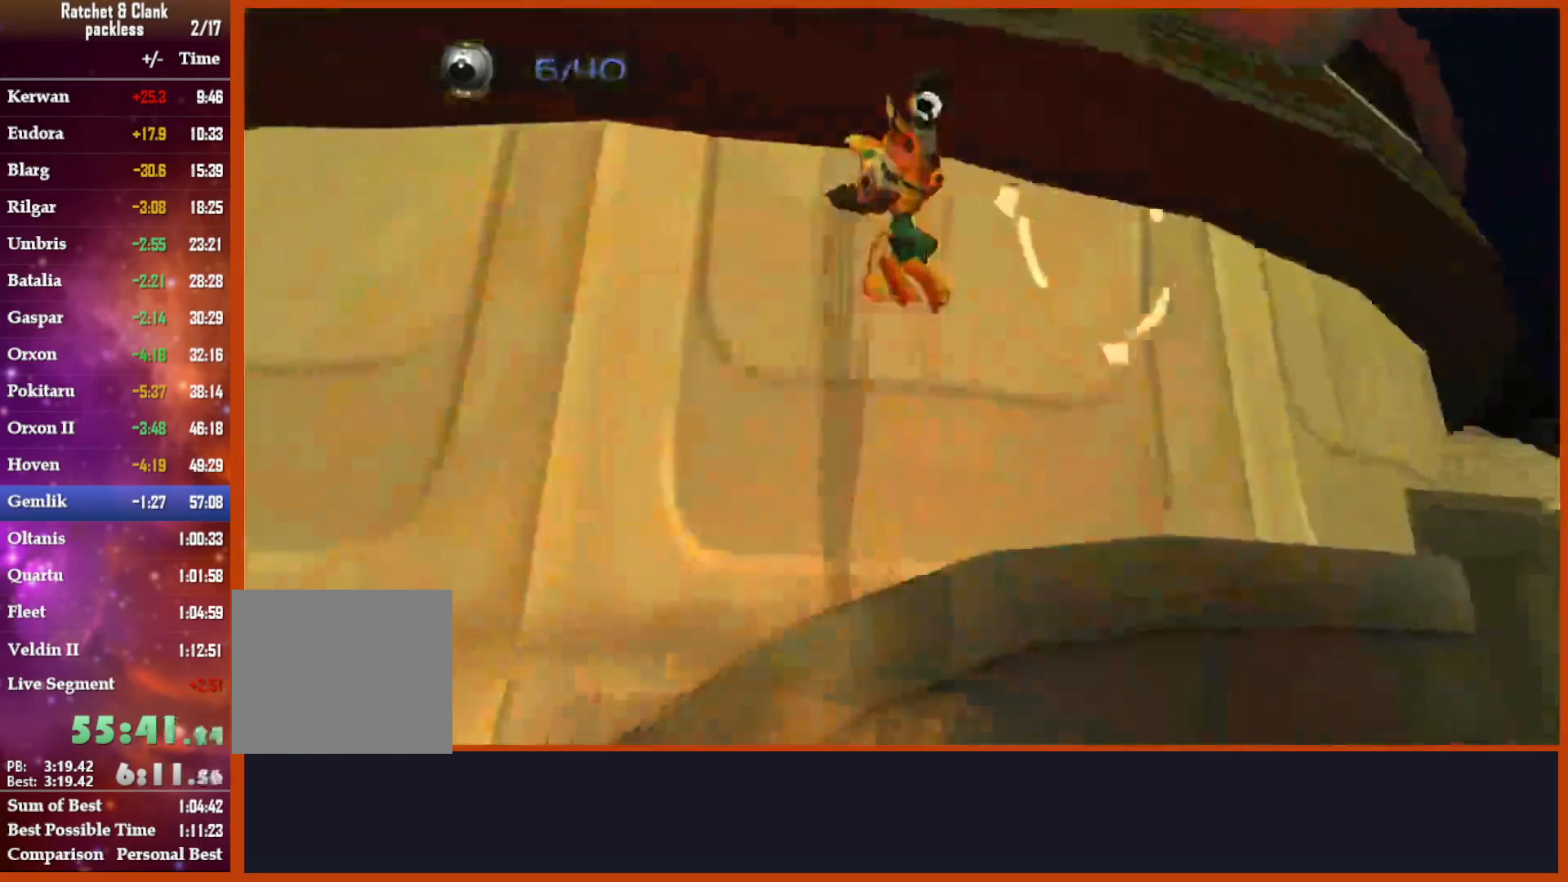
{"buttons": ["CROSS"], "left_stick": "up-right", "right_stick": "down-left", "events": [[17, "right_stick", "down-left"], [483, "CROSS", "down"]]}